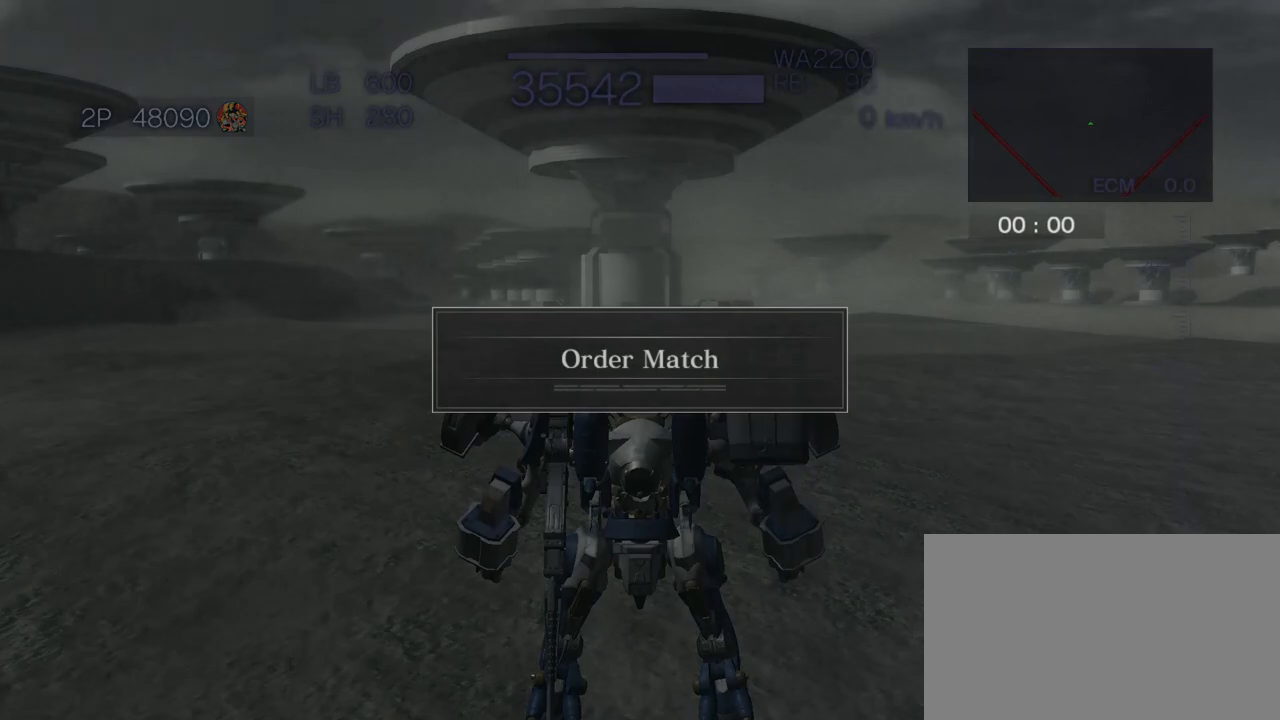
Gameplay with a controller (arcade stick); each line is a JSON object with the inputs held at the frame after it (dt_ms = milliseconds from this image to that frame). "events" lists button and stick changes between this image and that frame as [ms after this image, input, new state], when the widget could be followed in between. Not read: L3 R3.
{"dt_ms": 500, "buttons": [], "left_stick": "center", "events": [[83, "left_stick", "right"], [233, "left_stick", "center"]]}
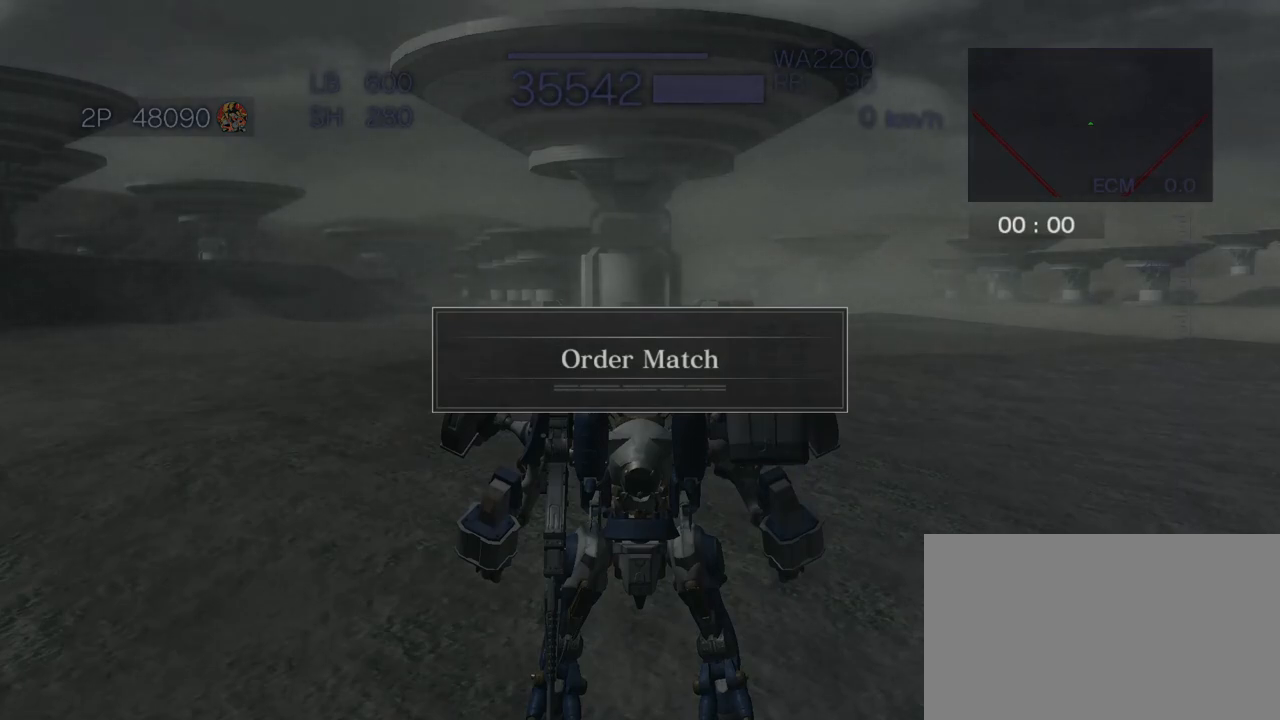
{"dt_ms": 500, "buttons": [], "left_stick": "center", "events": []}
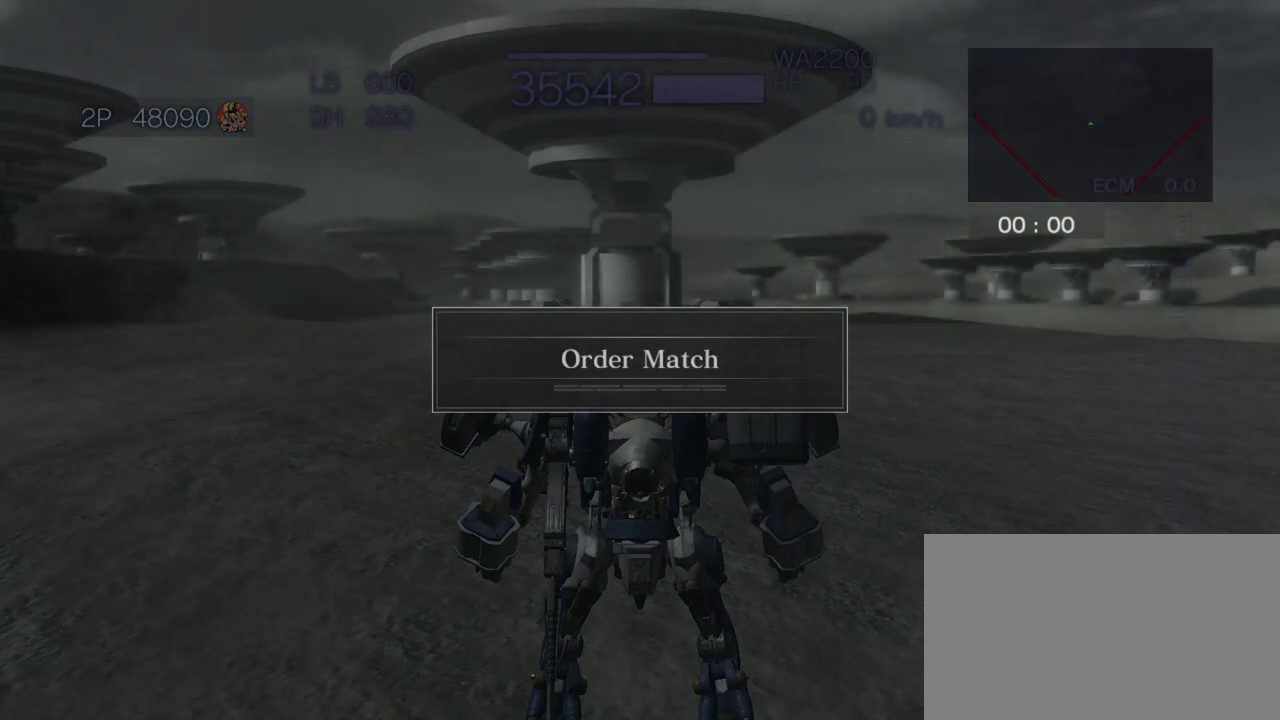
{"dt_ms": 500, "buttons": ["R1"], "left_stick": "center", "events": [[167, "R1", "down"]]}
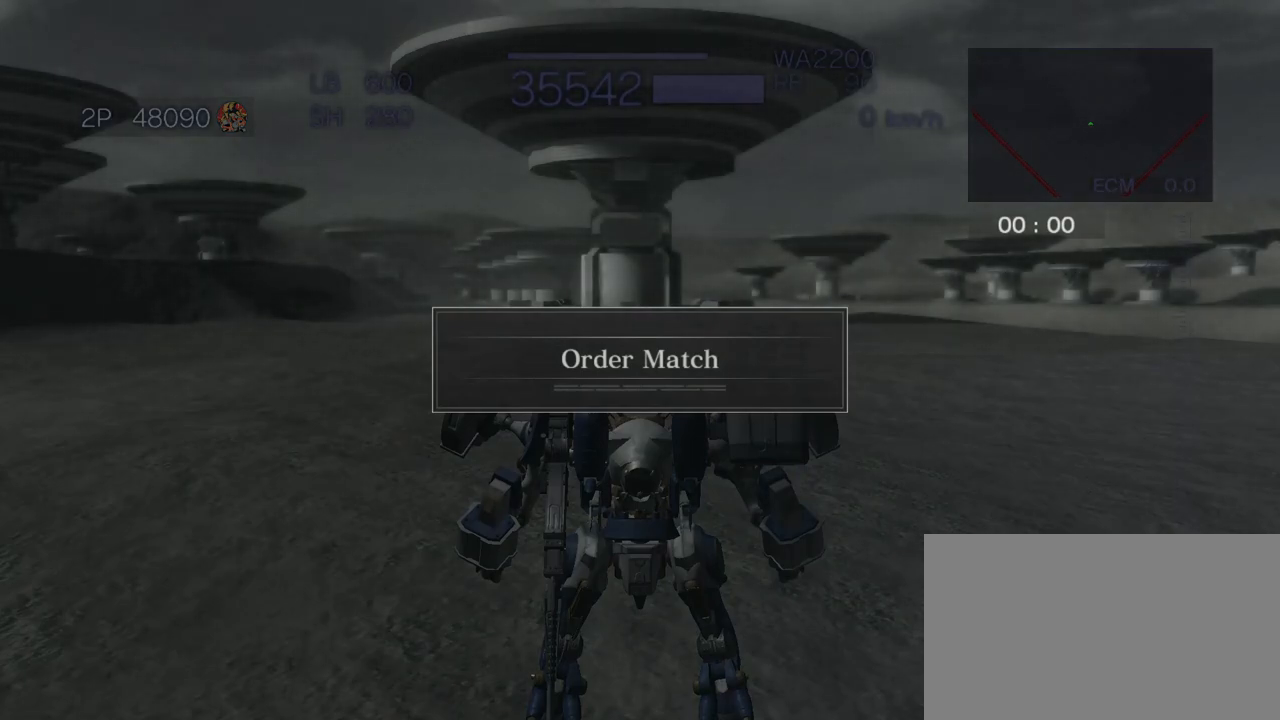
{"dt_ms": 500, "buttons": ["R1"], "left_stick": "center", "events": []}
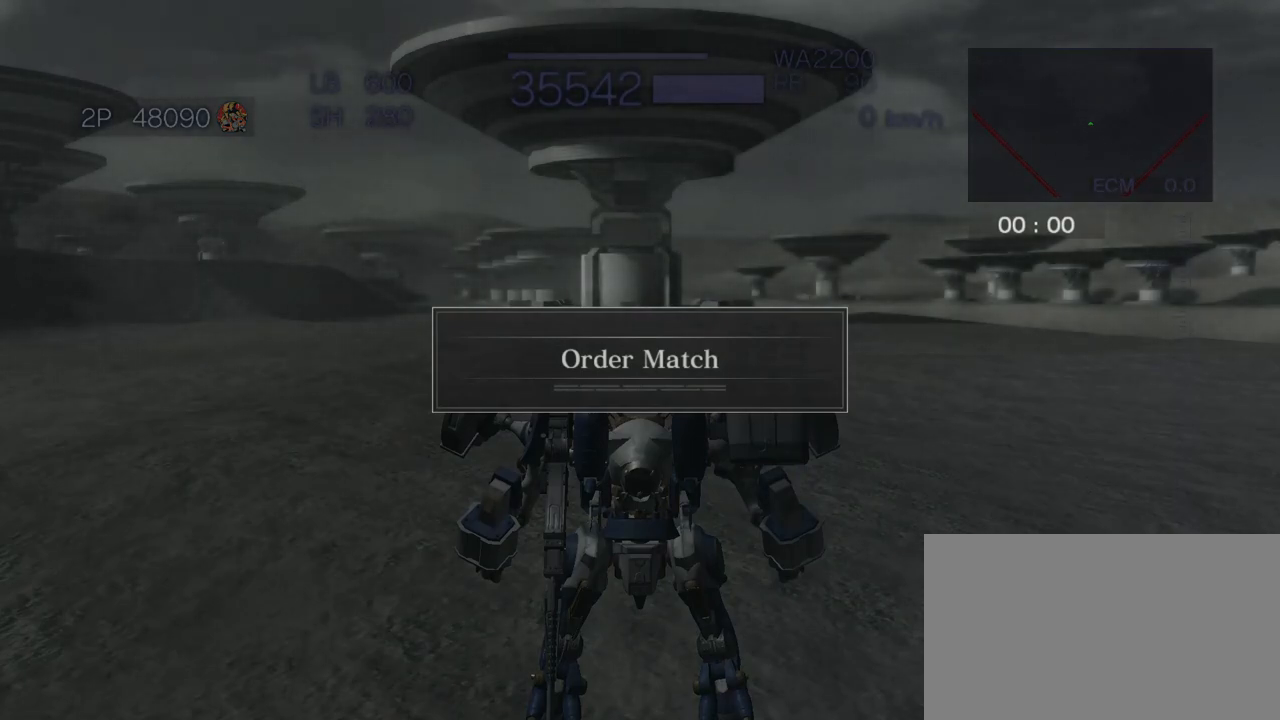
{"dt_ms": 500, "buttons": ["R1"], "left_stick": "center", "events": []}
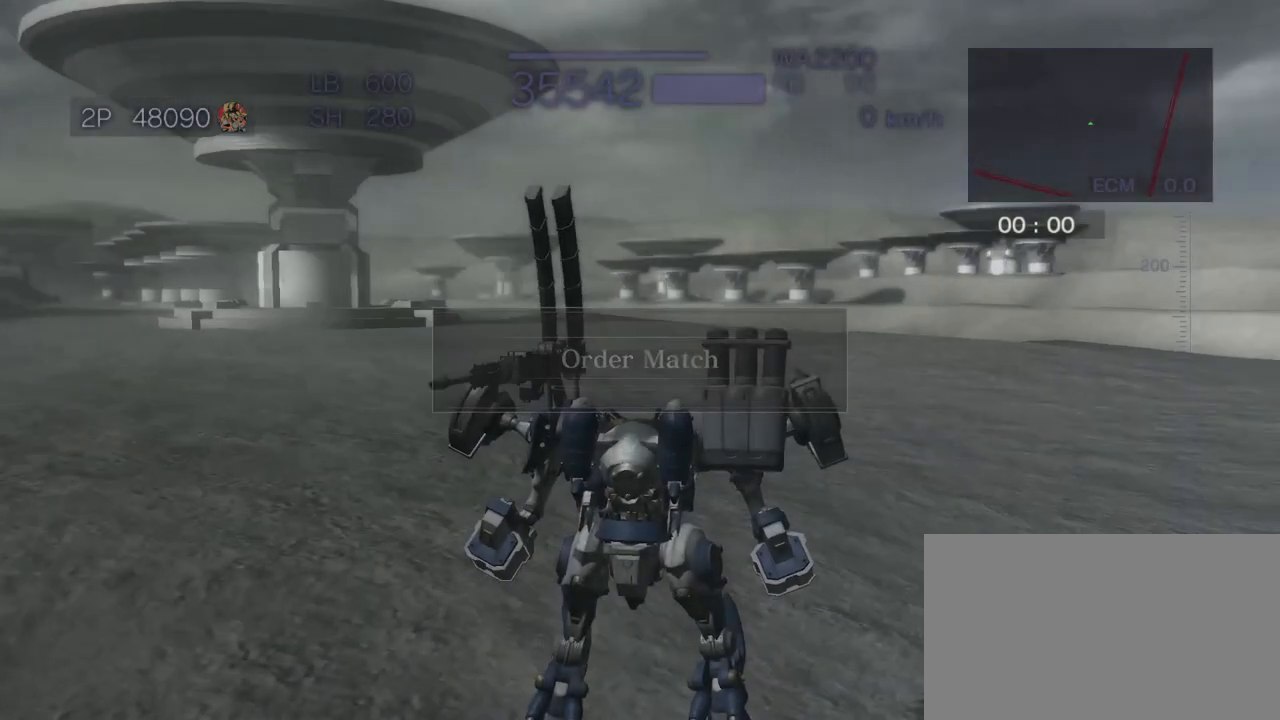
{"dt_ms": 500, "buttons": ["CIRCLE", "R1"], "left_stick": "center", "events": [[300, "CIRCLE", "down"]]}
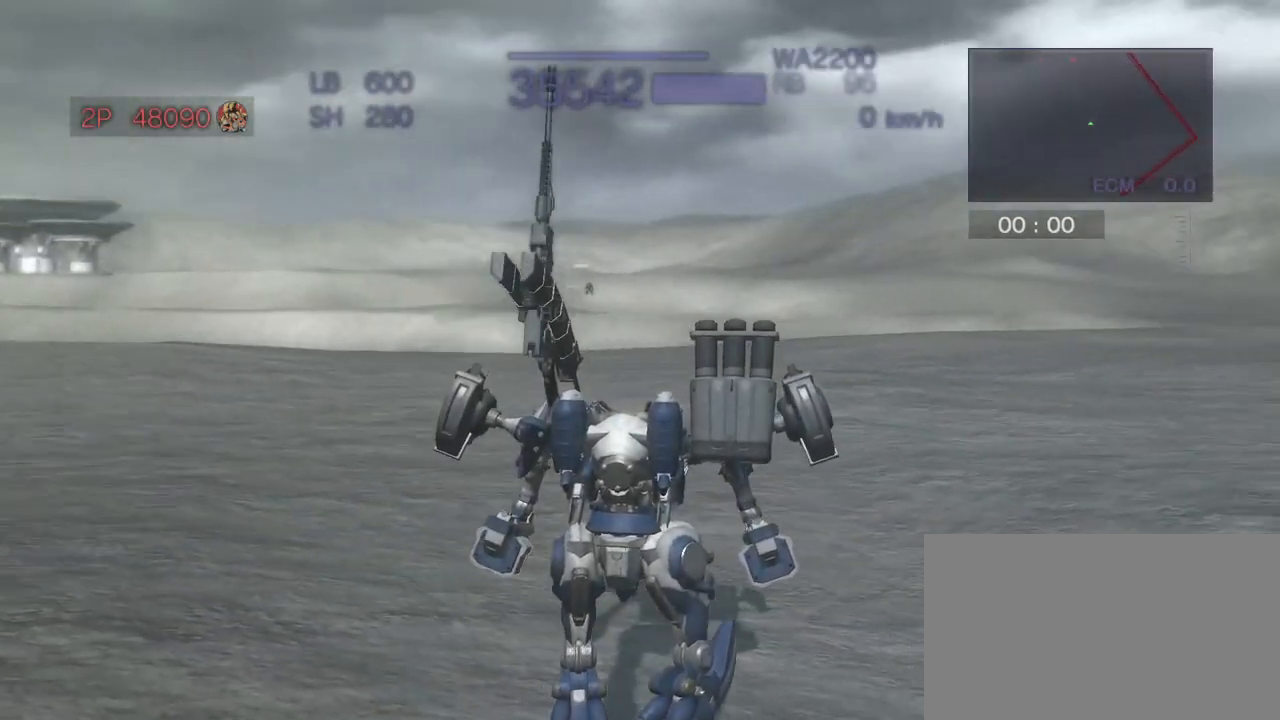
{"dt_ms": 500, "buttons": ["CIRCLE"], "left_stick": "left", "events": [[150, "R1", "up"], [500, "left_stick", "left"]]}
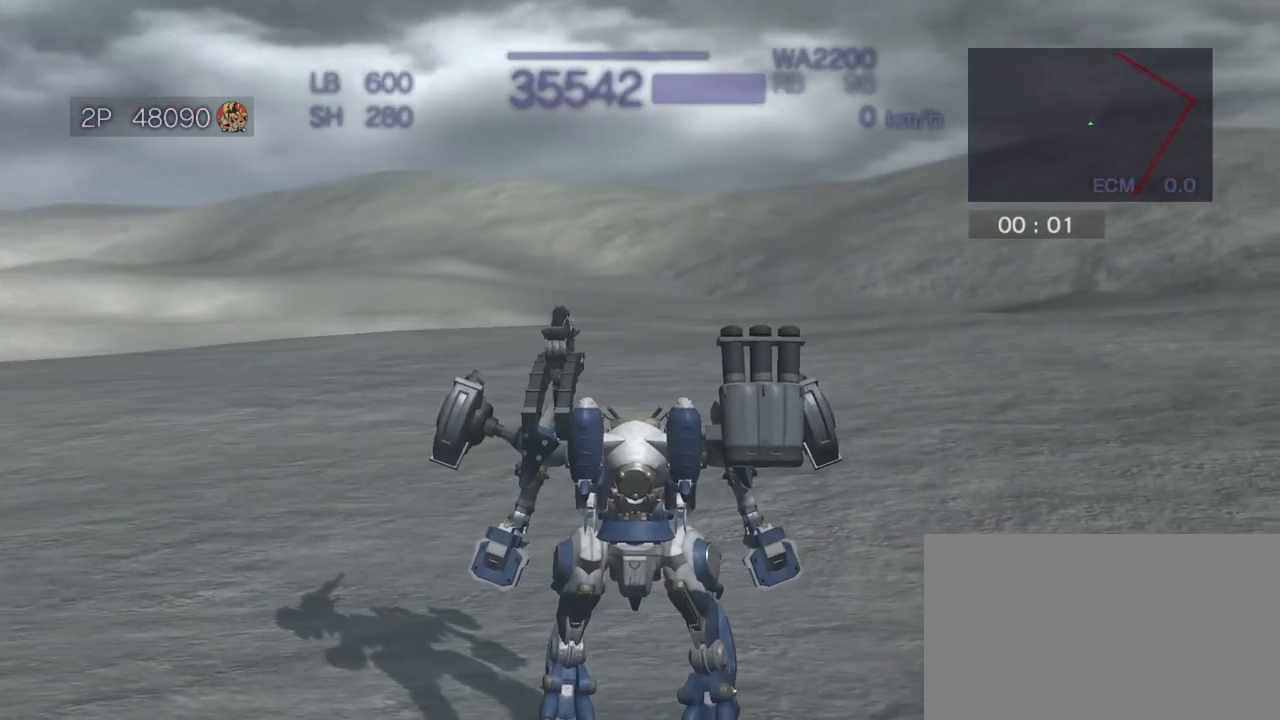
{"dt_ms": 500, "buttons": [], "left_stick": "left", "events": [[367, "CIRCLE", "up"]]}
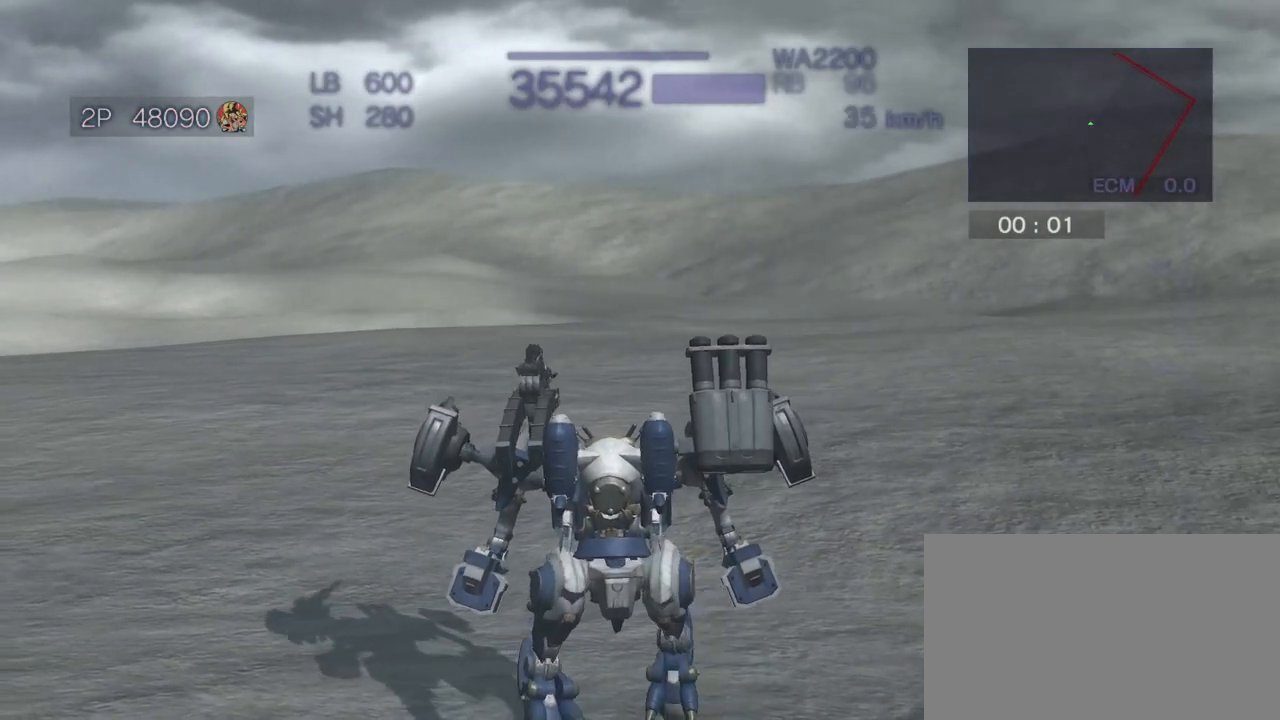
{"dt_ms": 500, "buttons": ["TRIANGLE"], "left_stick": "left", "events": [[467, "TRIANGLE", "down"]]}
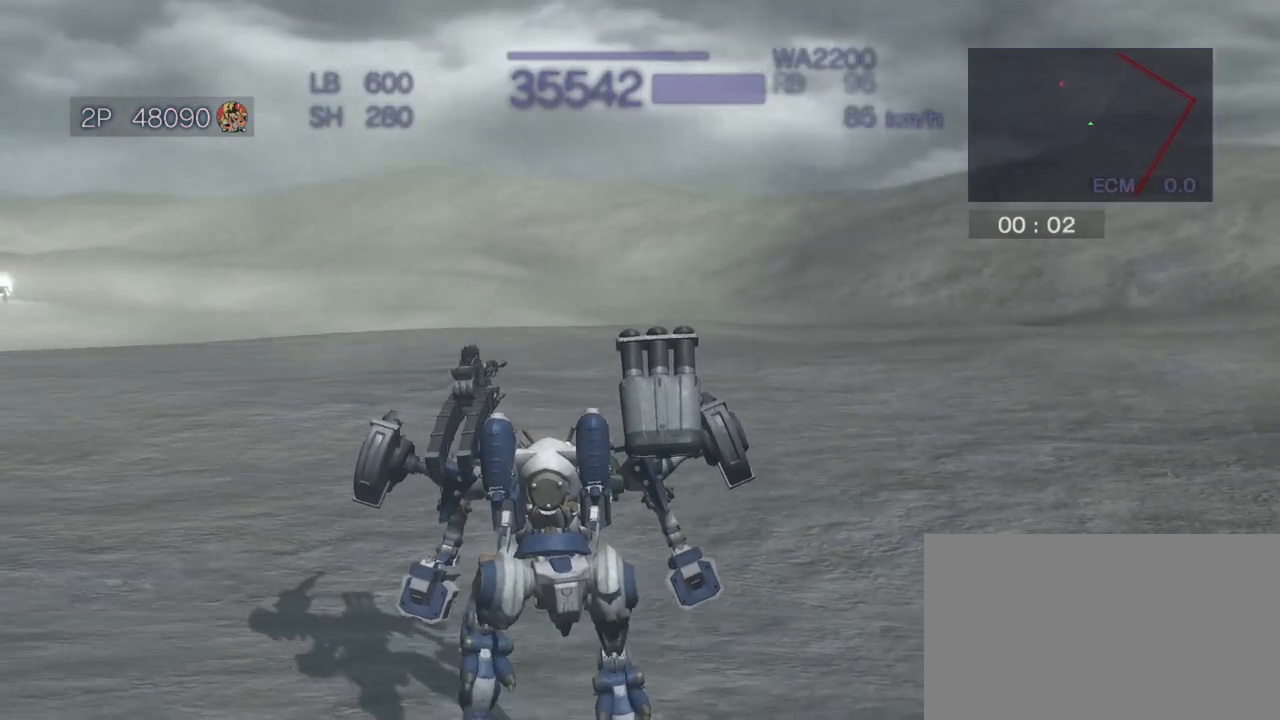
{"dt_ms": 500, "buttons": ["CROSS"], "left_stick": "left", "events": [[333, "TRIANGLE", "up"], [483, "CROSS", "down"]]}
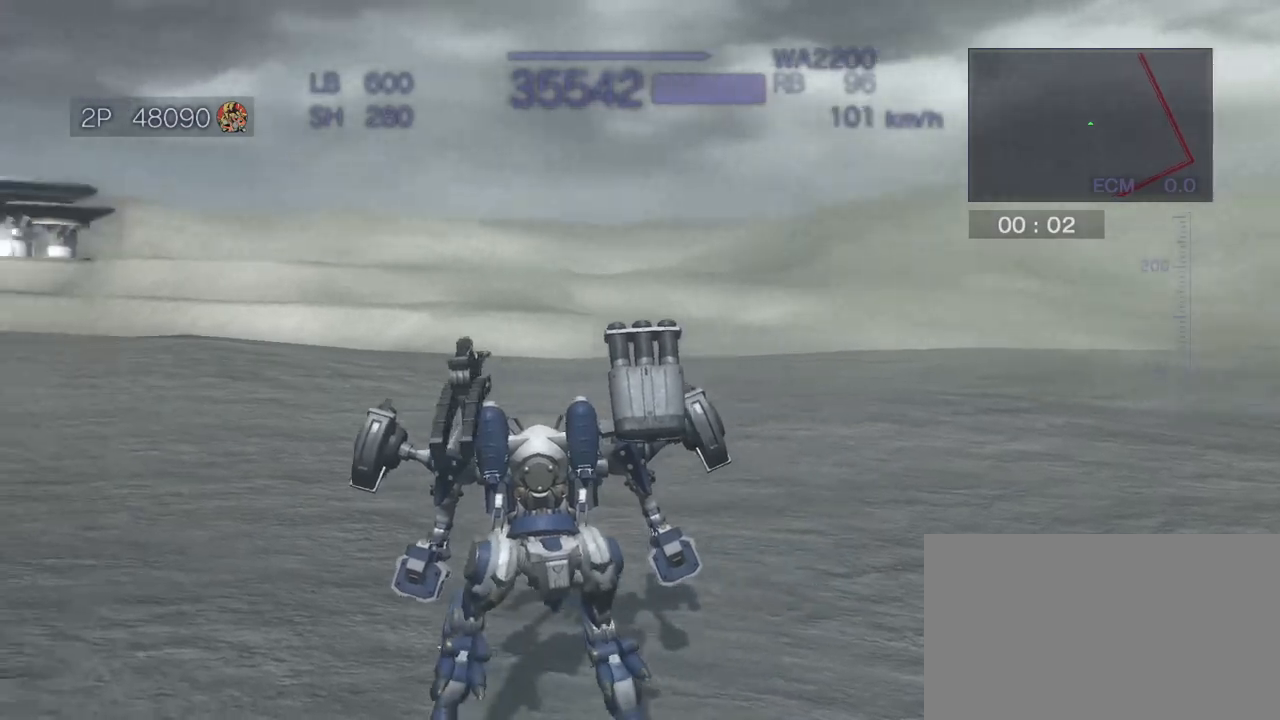
{"dt_ms": 500, "buttons": [], "left_stick": "center", "events": [[67, "left_stick", "center"], [467, "CROSS", "up"]]}
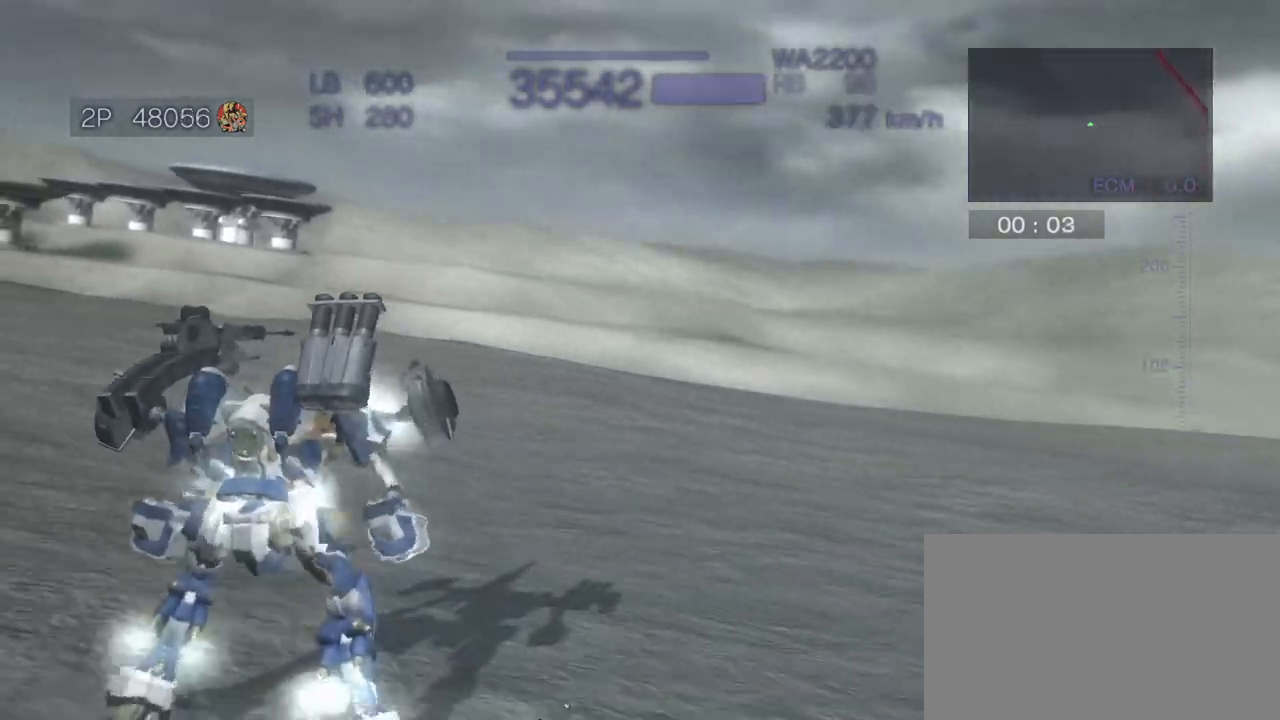
{"dt_ms": 500, "buttons": ["CROSS"], "left_stick": "center", "events": [[83, "CROSS", "down"]]}
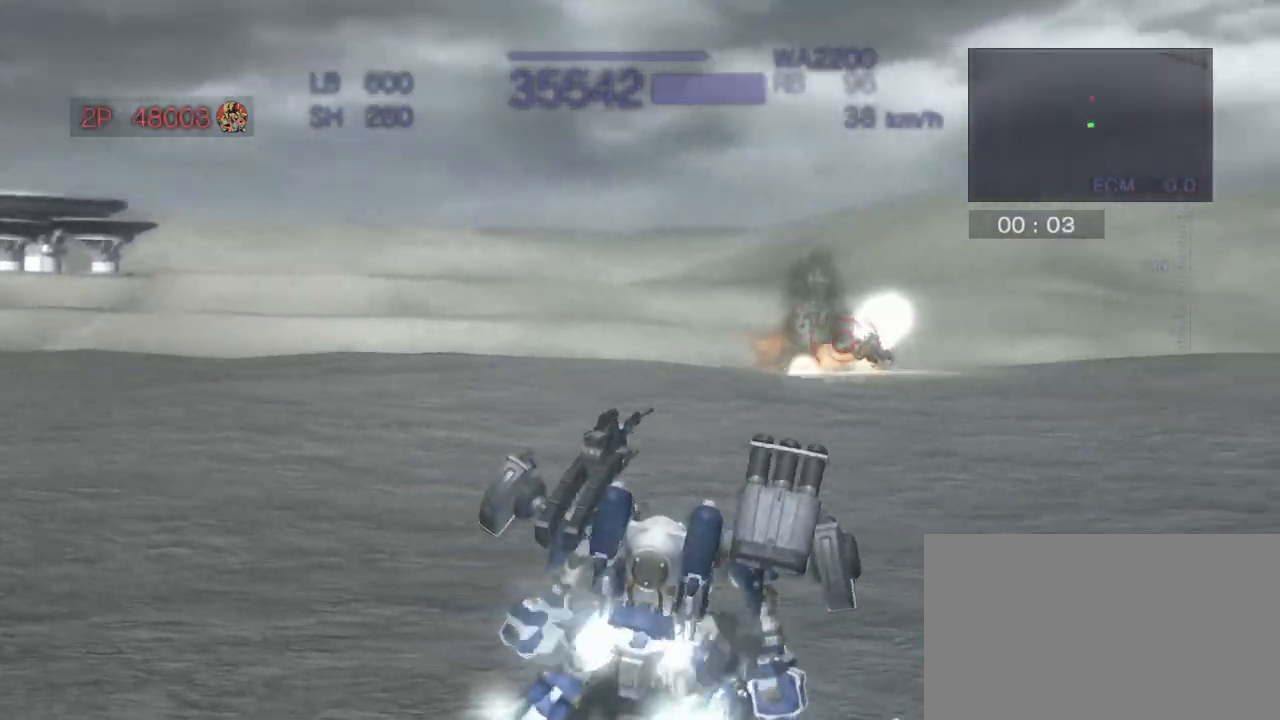
{"dt_ms": 1000, "buttons": [], "left_stick": "up"}
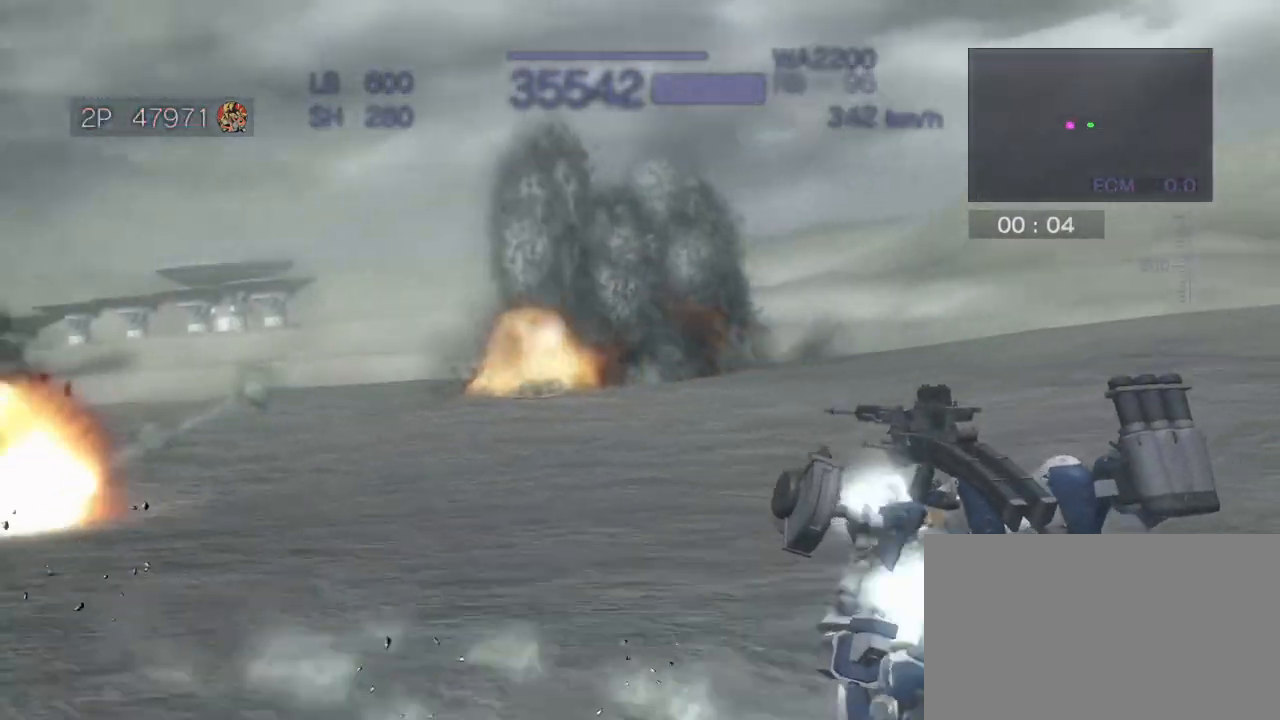
{"dt_ms": 500, "buttons": ["CROSS", "SQUARE"], "left_stick": "center", "events": [[83, "CROSS", "down"], [200, "CROSS", "up"], [283, "CROSS", "down"], [300, "left_stick", "center"], [500, "SQUARE", "down"]]}
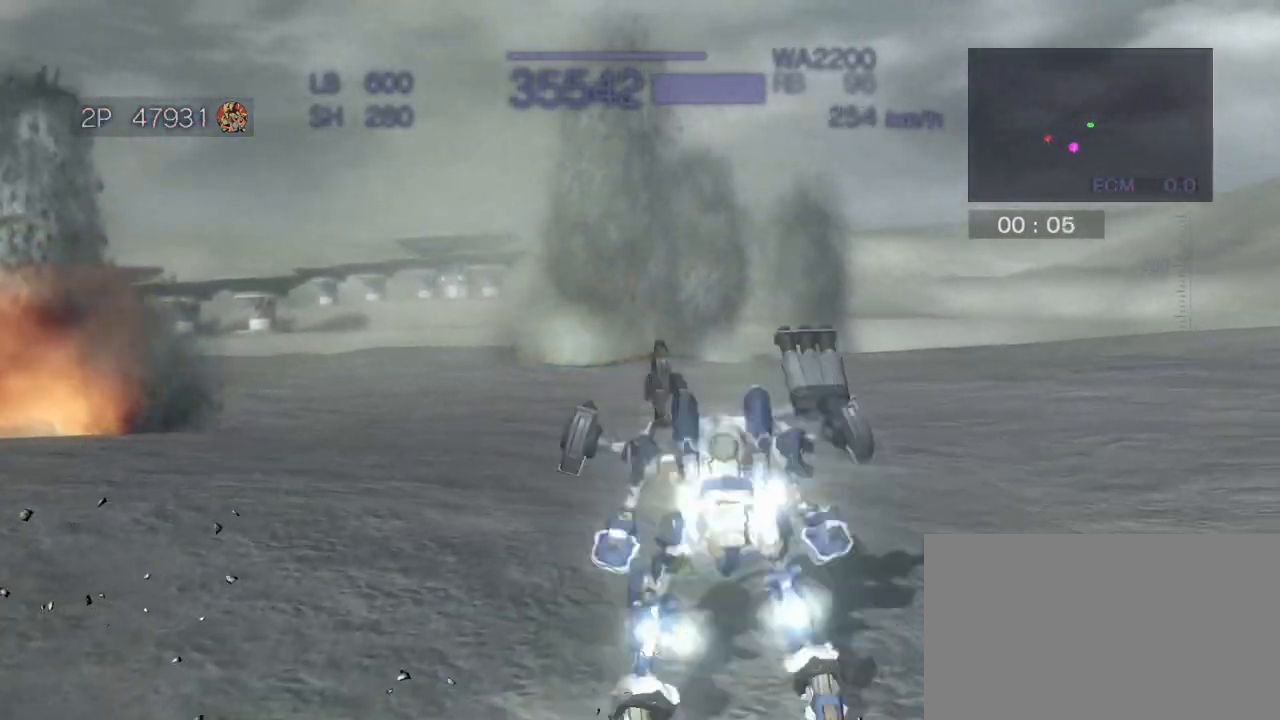
{"dt_ms": 500, "buttons": [], "left_stick": "center", "events": [[400, "SQUARE", "up"], [450, "CROSS", "up"]]}
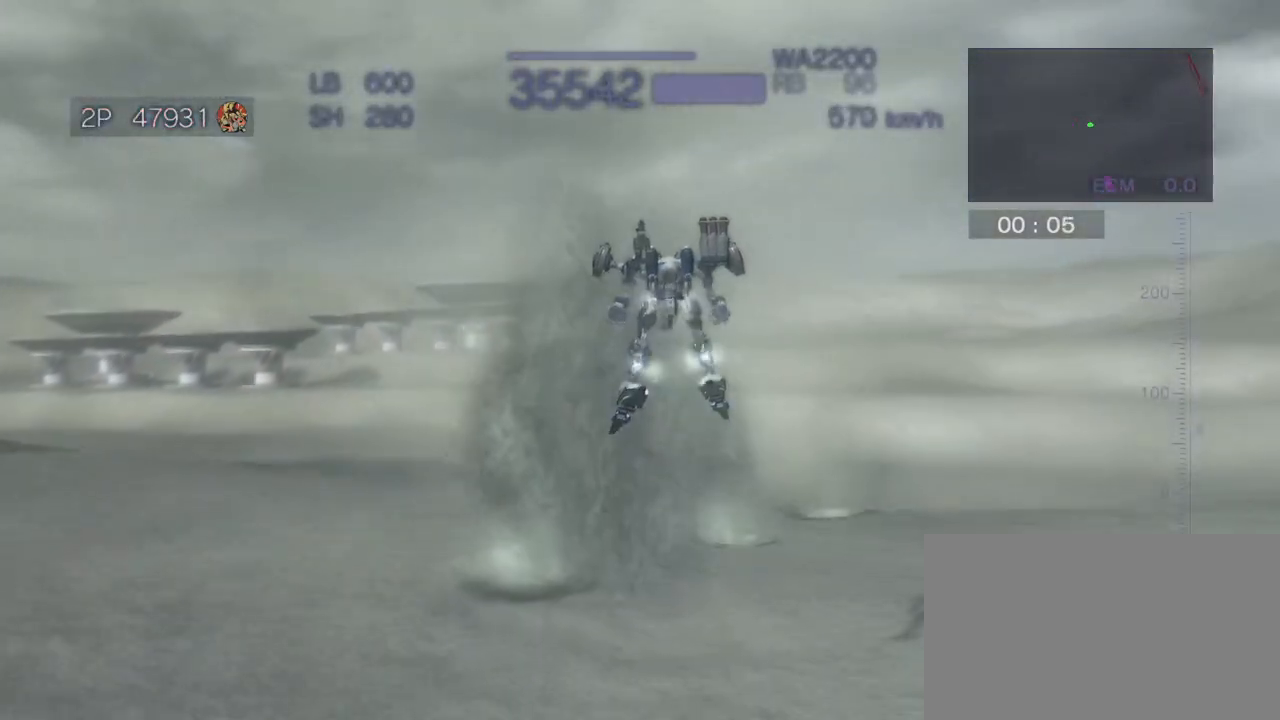
{"dt_ms": 500, "buttons": [], "left_stick": "center", "events": []}
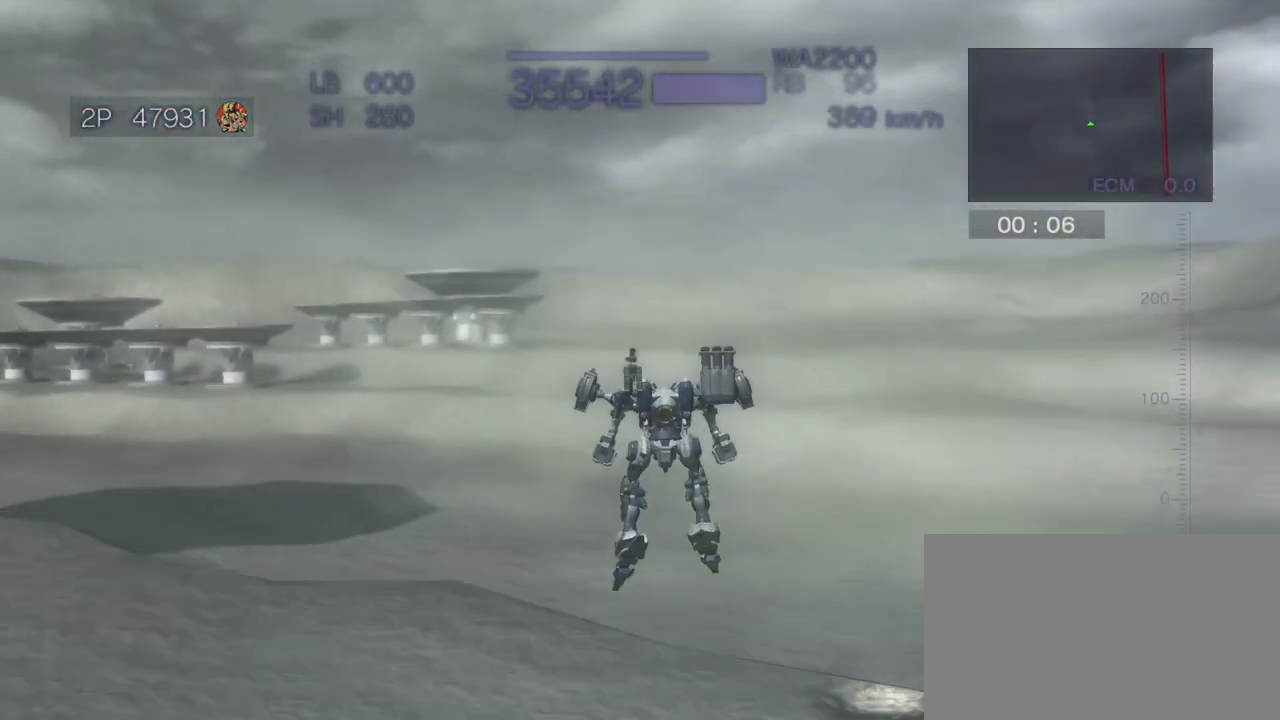
{"dt_ms": 500, "buttons": ["TRIANGLE"], "left_stick": "down", "events": [[17, "SQUARE", "down"], [17, "TRIANGLE", "down"], [50, "SQUARE", "up"], [217, "SQUARE", "down"], [433, "SQUARE", "up"], [500, "left_stick", "down"]]}
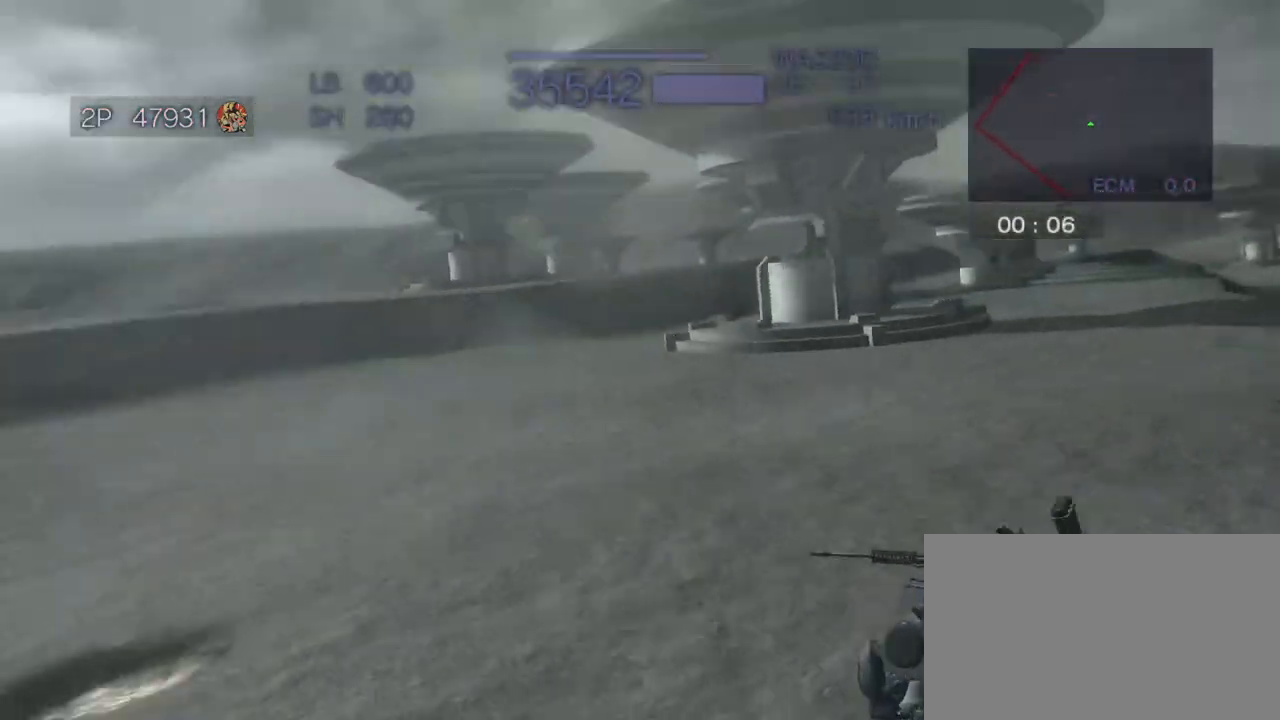
{"dt_ms": 500, "buttons": ["CROSS"], "left_stick": "down", "events": [[33, "TRIANGLE", "up"], [183, "CROSS", "down"]]}
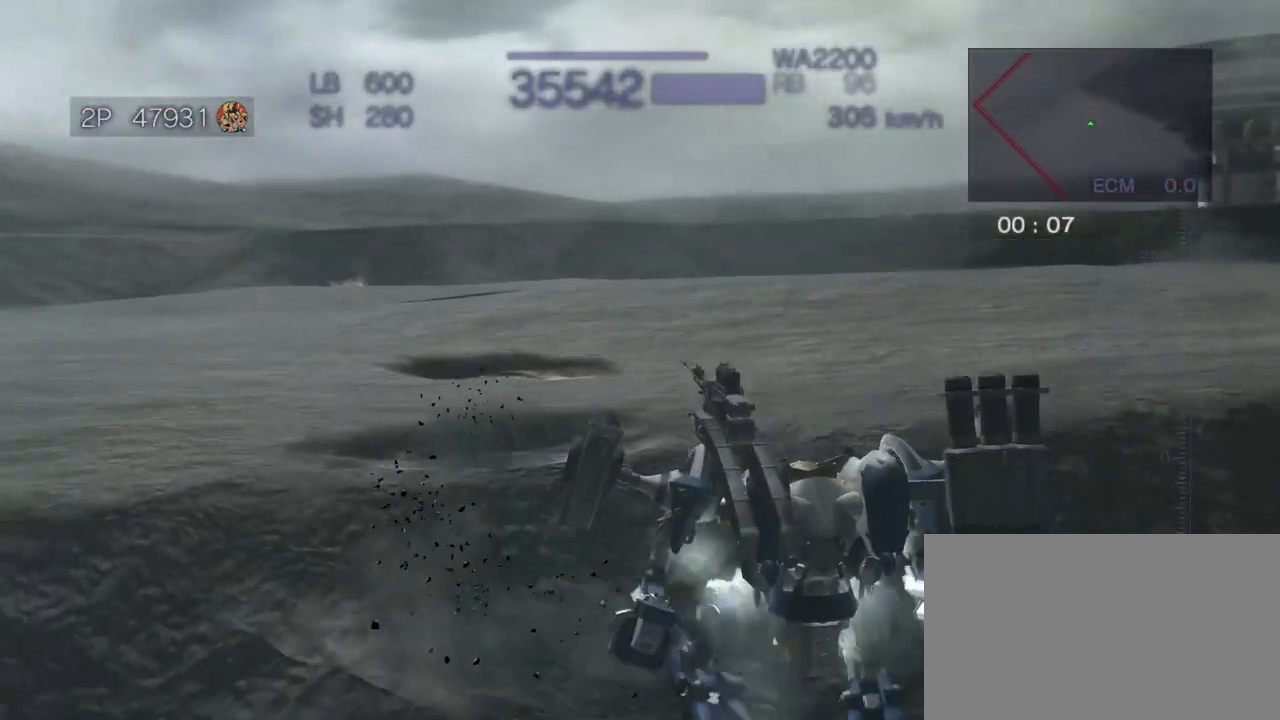
{"dt_ms": 500, "buttons": ["CROSS"], "left_stick": "down-left", "events": [[117, "CROSS", "up"], [117, "left_stick", "center"], [217, "CROSS", "down"], [233, "left_stick", "left"], [317, "CROSS", "up"], [400, "CROSS", "down"], [417, "left_stick", "down-left"]]}
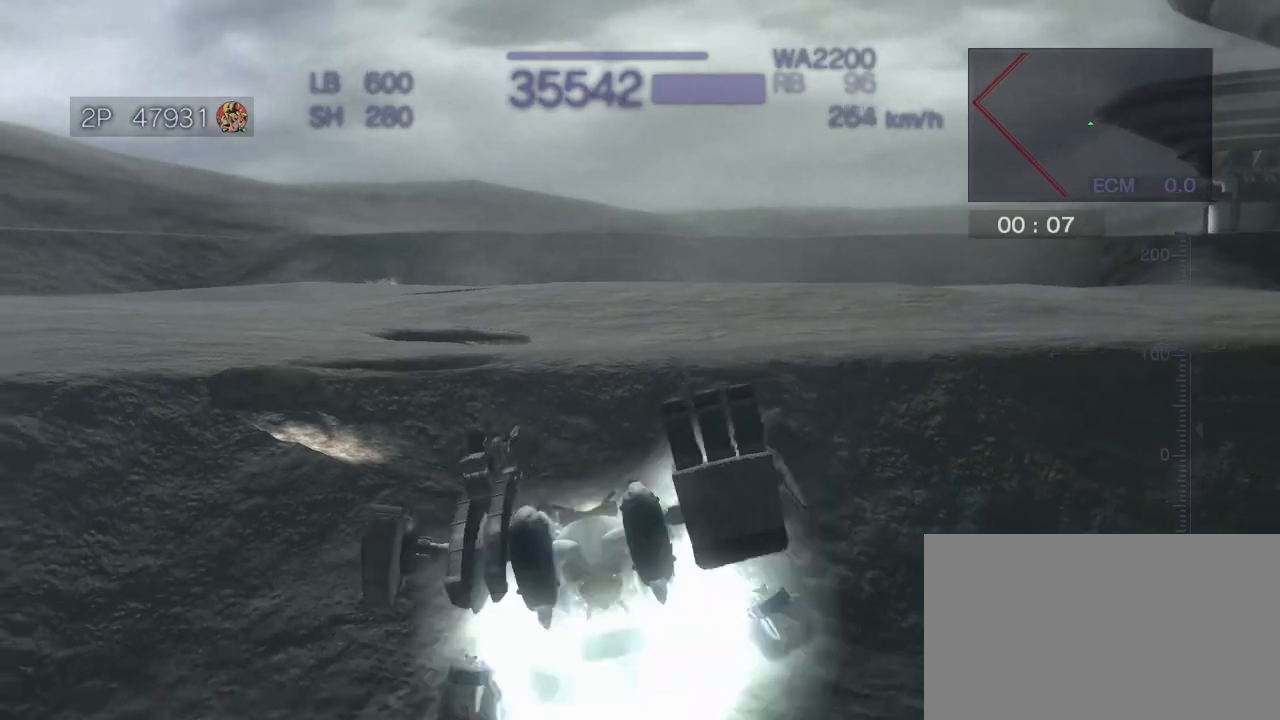
{"dt_ms": 500, "buttons": ["CROSS"], "left_stick": "down-left", "events": []}
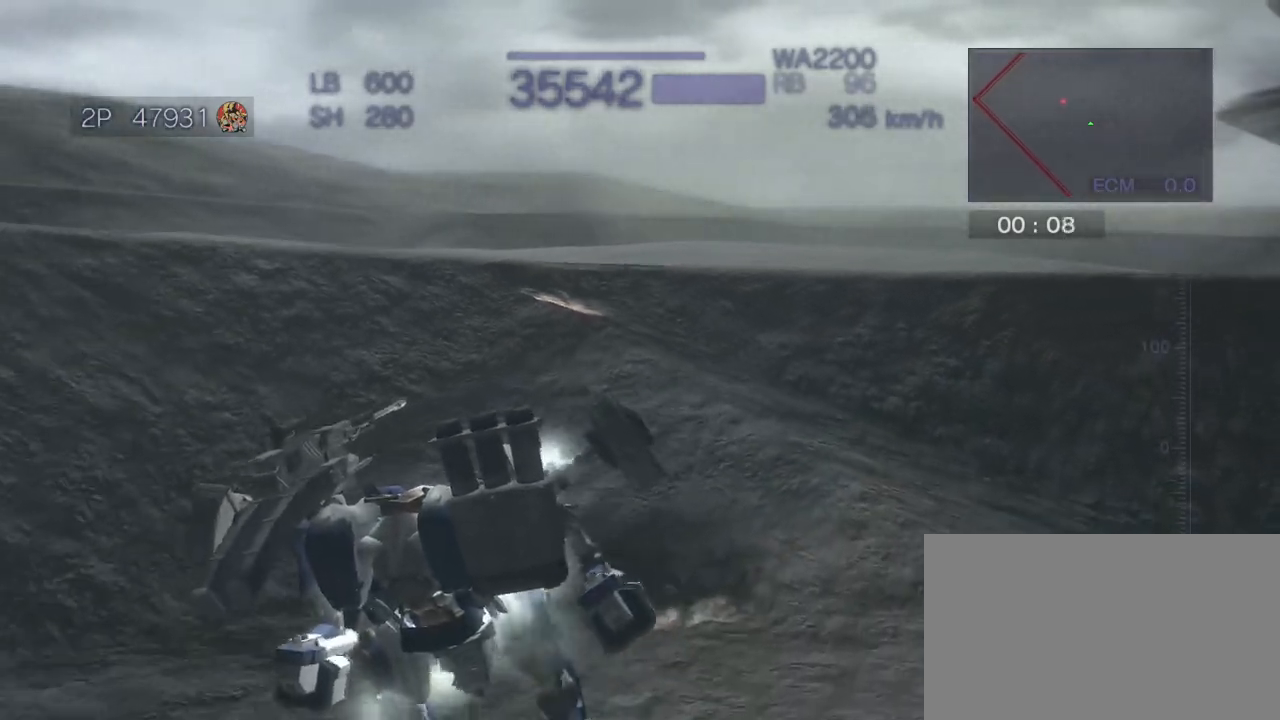
{"dt_ms": 500, "buttons": ["CROSS", "SQUARE"], "left_stick": "down-left", "events": [[17, "left_stick", "center"], [167, "left_stick", "left"], [317, "left_stick", "down-left"], [350, "SQUARE", "down"]]}
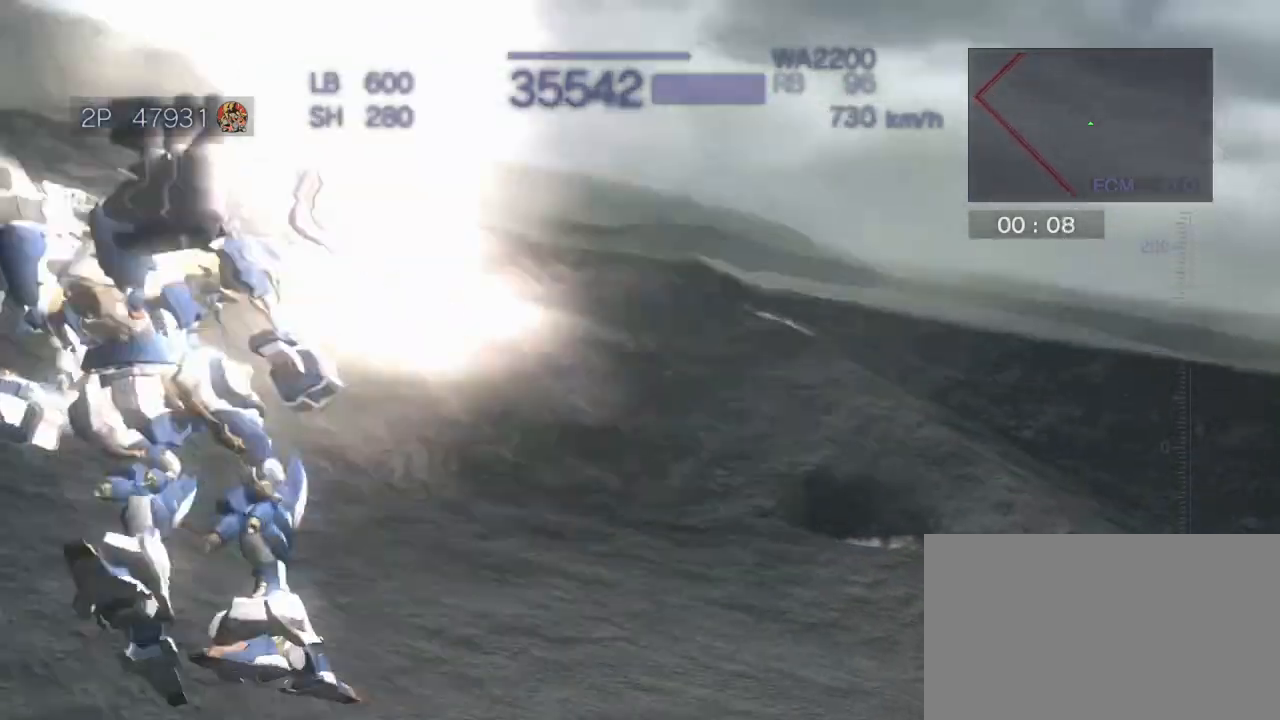
{"dt_ms": 500, "buttons": ["CROSS"], "left_stick": "down", "events": [[117, "SQUARE", "up"], [383, "left_stick", "down"]]}